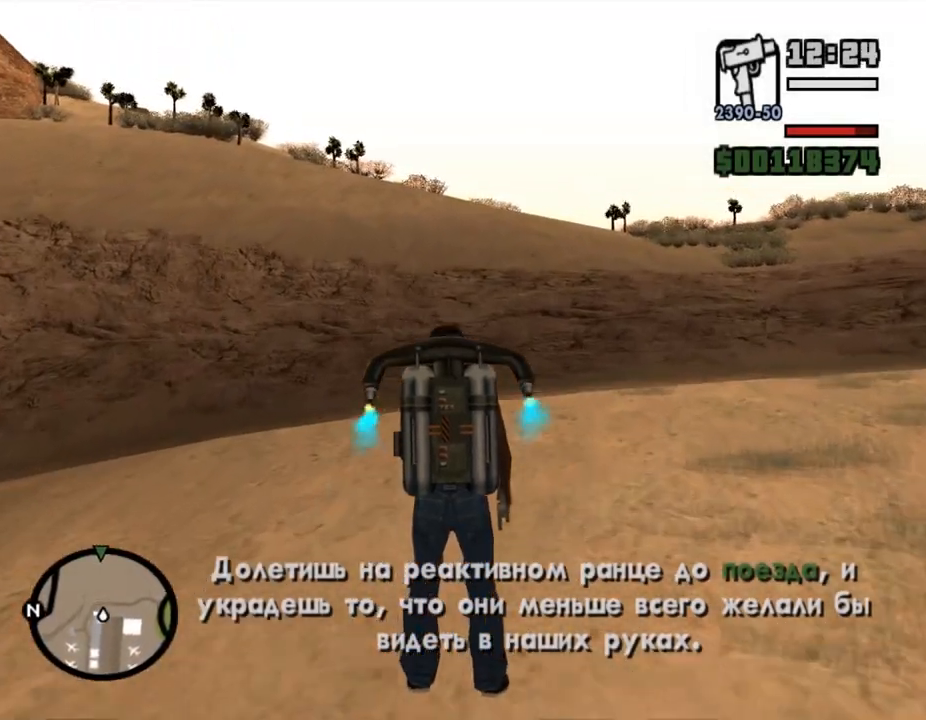
Gameplay with keyboard and mouse; each line is a JSON object with the keys and mouse buttons held at the frame after it. "events" lists presses ("down") and releases ("up") of ".", "/", "0", "1", "2", "3", "4", "5", "6", "7", "8", "9", "a", "alt_l", "alt_r", "b", "backslash", "backspace", "c", "caps_lock", "comma", "ctrl_l", "ctrl_r", "d", "down", "e", "equals", "escape", "f", "f1", "f10", "f11", "f12", "f2", "f3", "f4", "f5", "f6", "f7", "f8", "f9", "g", "h", "i", "j", "k", "l", "lbracket", "left", "m", "minus", "n", "o", "p", "q", "quote", "r", "rbracket", "return", "right", "s", "semicolon", "shift_l", "shift_r", "space", "super", "t", "tab", "tilde", "u", "up", "v", "w", "x", "y", "z", "mouse_left", "mouse_middle", "mouse_right", "mouse_wheel_up" and "mouse_wheel_down" between this image and that frame as [ms after this image, input, new state], when the widget could be followed in between. "mouse_left", "mouse_middle", "mouse_right", "mouse_wheel_up", "mouse_wheel_down" = the "left", "middle", "right", "wheel_up", "wheel_down" buttons of the "mouse" list. No other keys are recorded. Mouse movement is not recorded.
{"keys": ["shift_l"], "mouse": [], "events": [[400, "w", "up"]]}
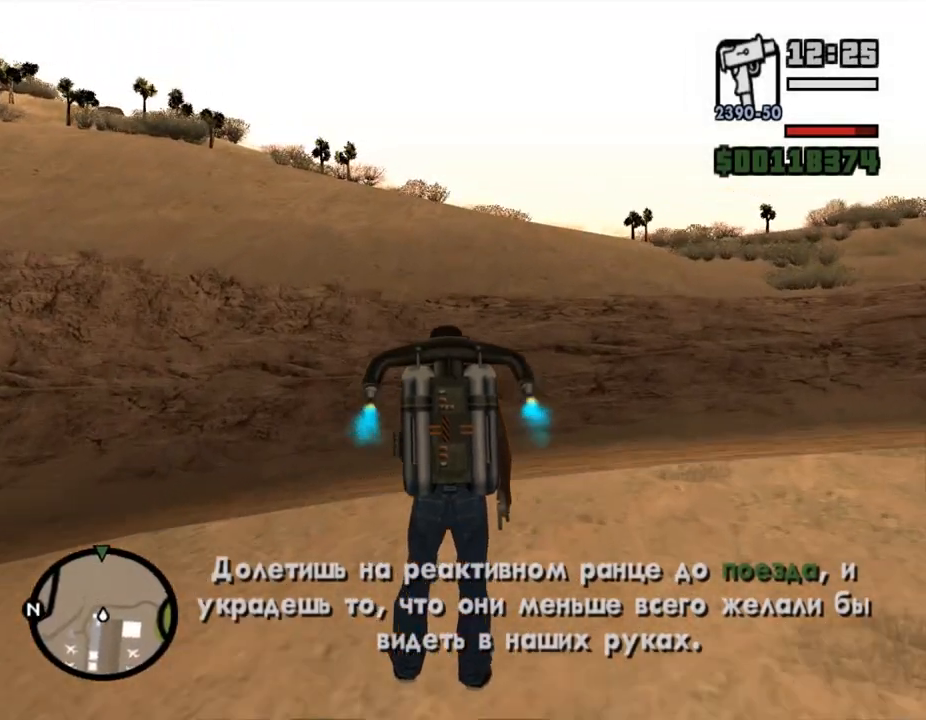
{"keys": ["shift_l", "w"], "mouse": [], "events": [[33, "w", "down"], [333, "w", "up"], [500, "w", "down"]]}
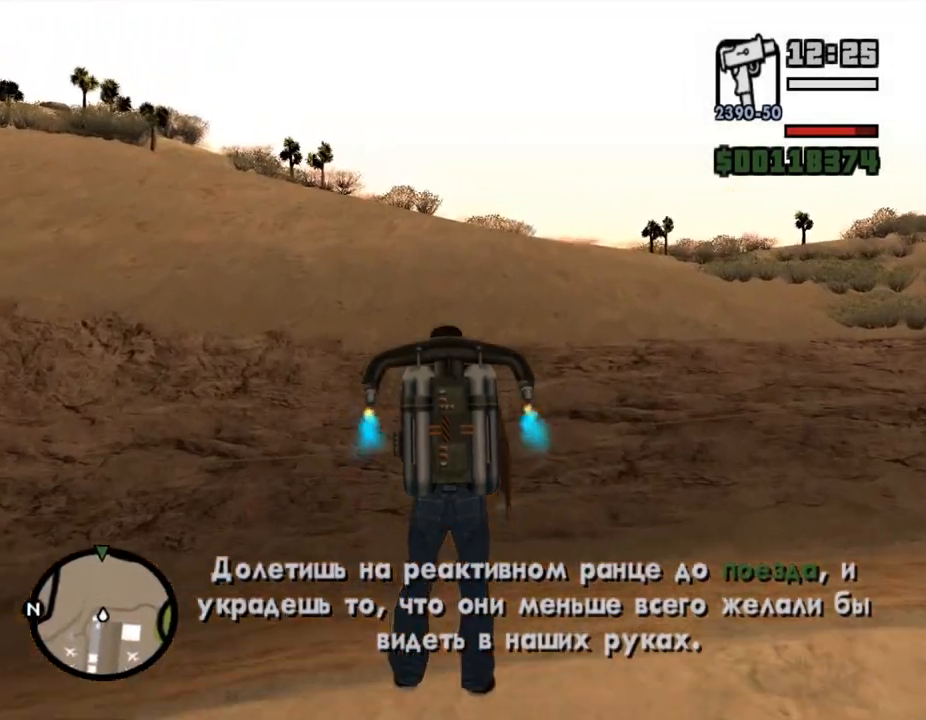
{"keys": ["shift_l", "w"], "mouse": [], "events": [[267, "w", "up"], [333, "w", "down"]]}
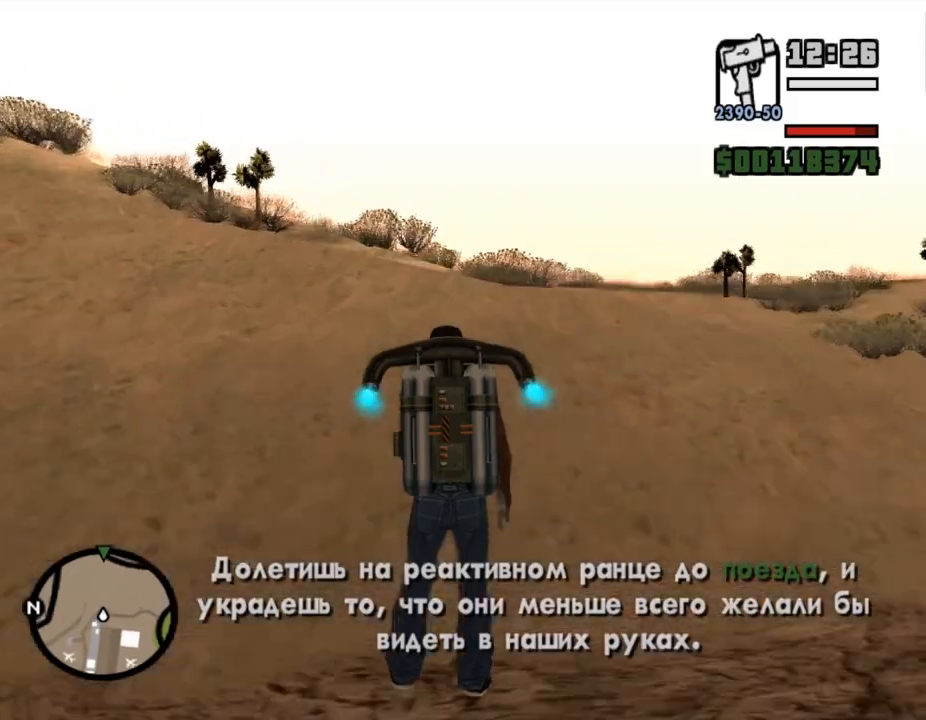
{"keys": ["shift_l", "w"], "mouse": [], "events": [[100, "w", "up"], [167, "w", "down"]]}
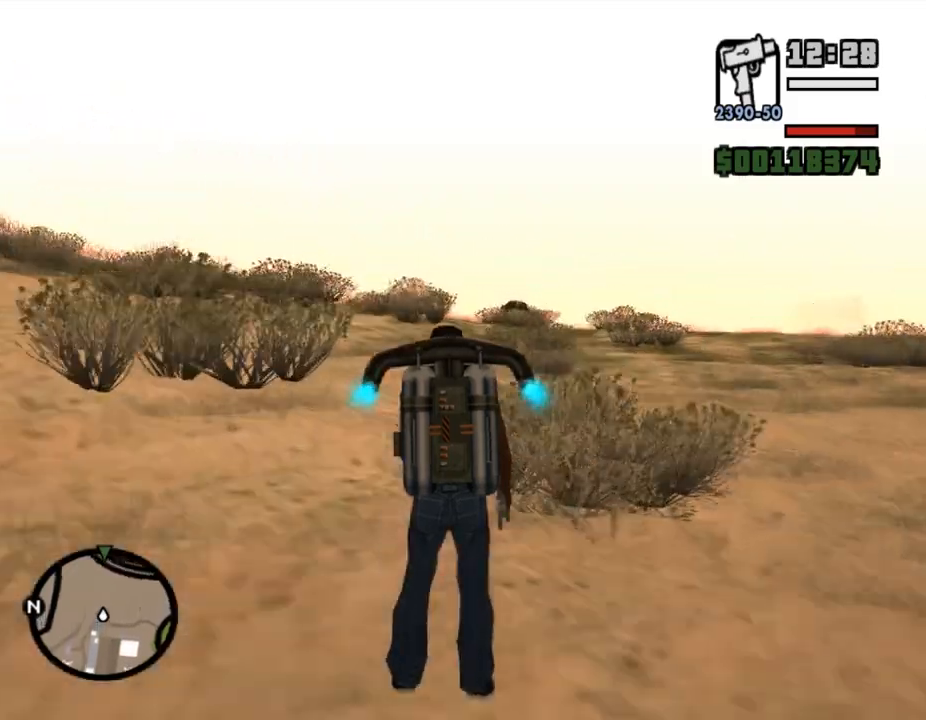
{"keys": ["shift_l", "w"], "mouse": [], "events": [[400, "w", "up"], [500, "w", "down"]]}
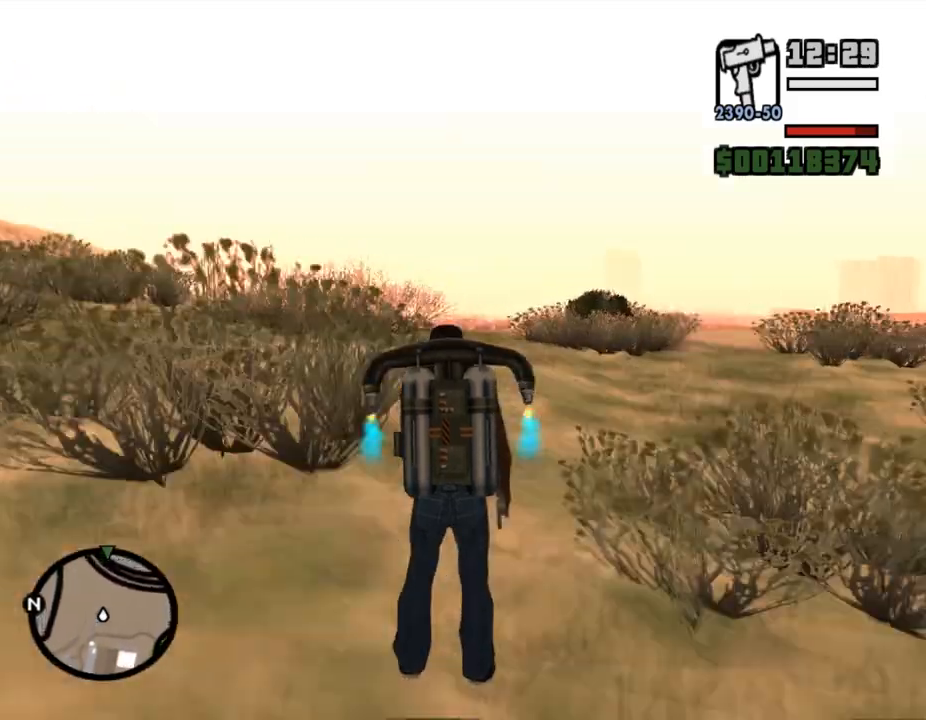
{"keys": ["shift_l", "w"], "mouse": [], "events": []}
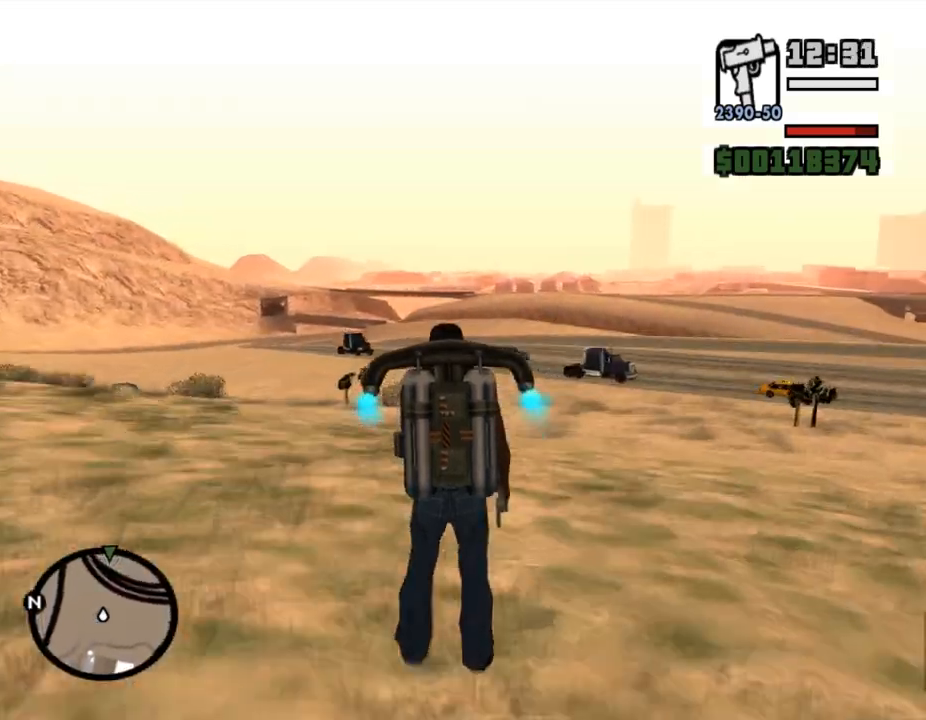
{"keys": ["shift_l", "w"], "mouse": [], "events": []}
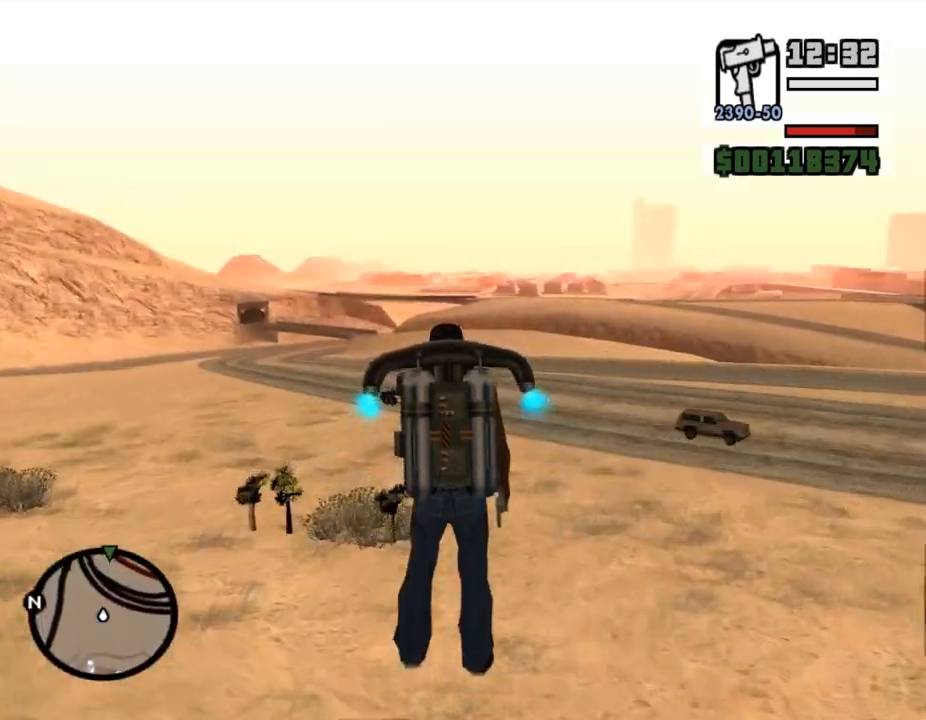
{"keys": ["shift_l", "w"], "mouse": [], "events": []}
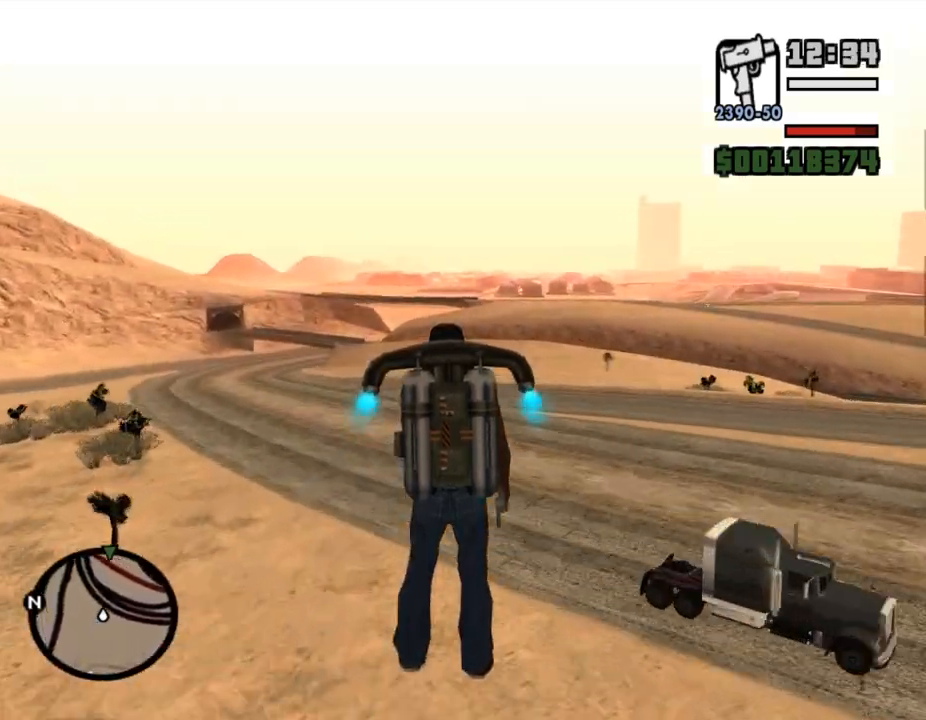
{"keys": ["shift_l", "w"], "mouse": [], "events": []}
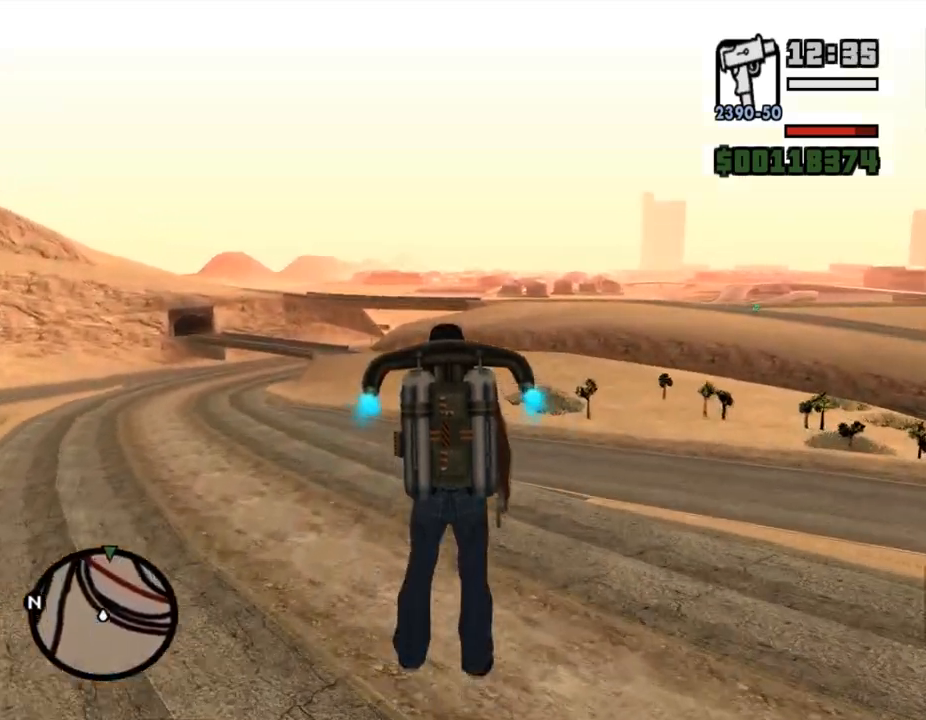
{"keys": ["shift_l", "w"], "mouse": [], "events": []}
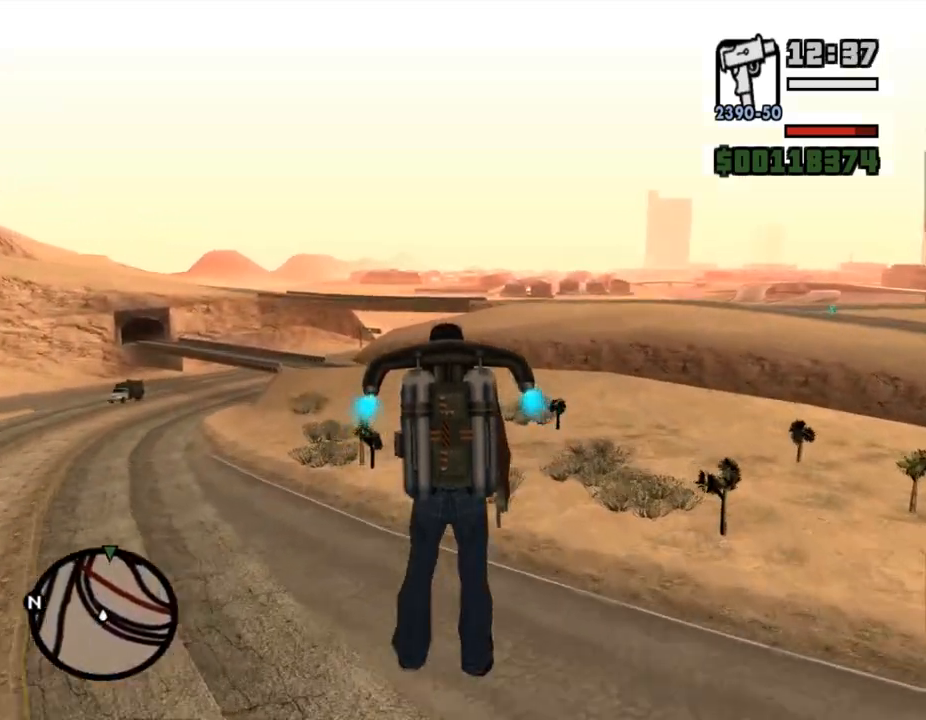
{"keys": ["shift_l", "w"], "mouse": [], "events": [[100, "w", "up"], [167, "w", "down"]]}
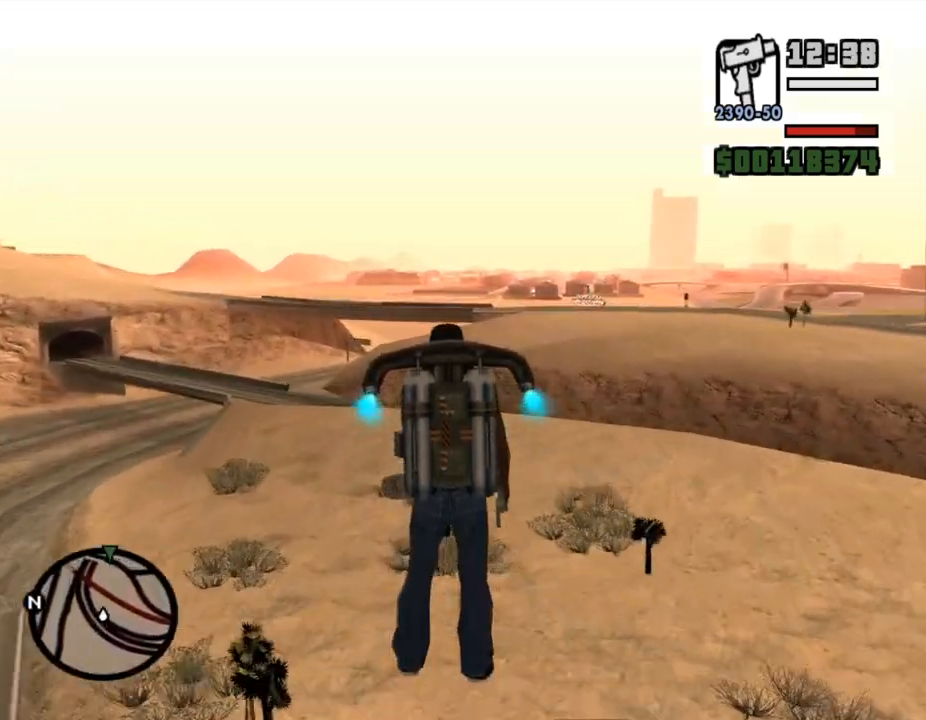
{"keys": ["shift_l", "w"], "mouse": [], "events": []}
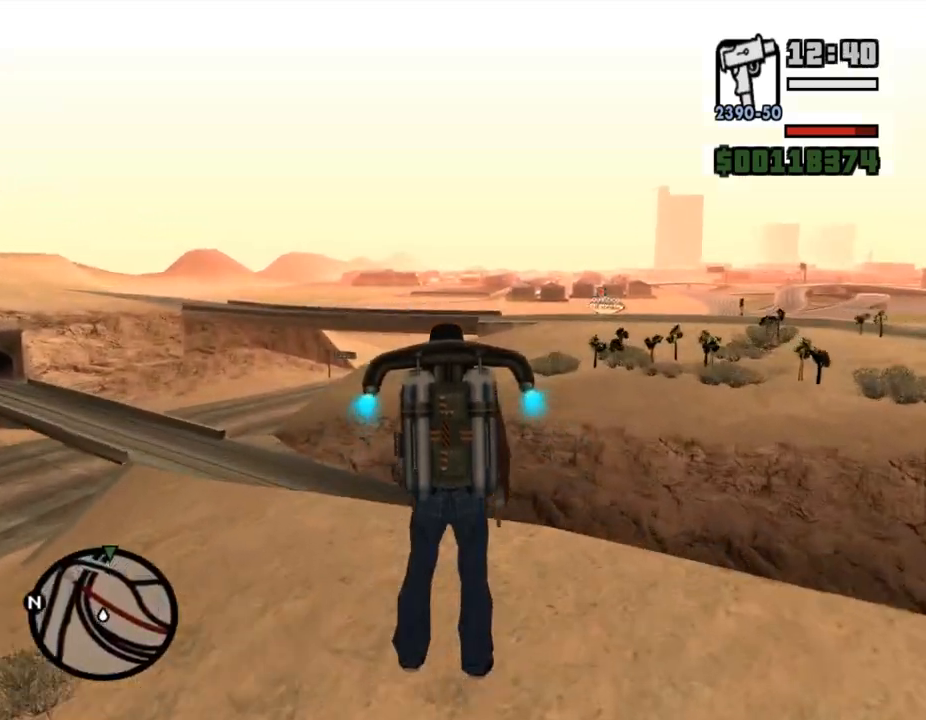
{"keys": ["shift_l", "w"], "mouse": [], "events": []}
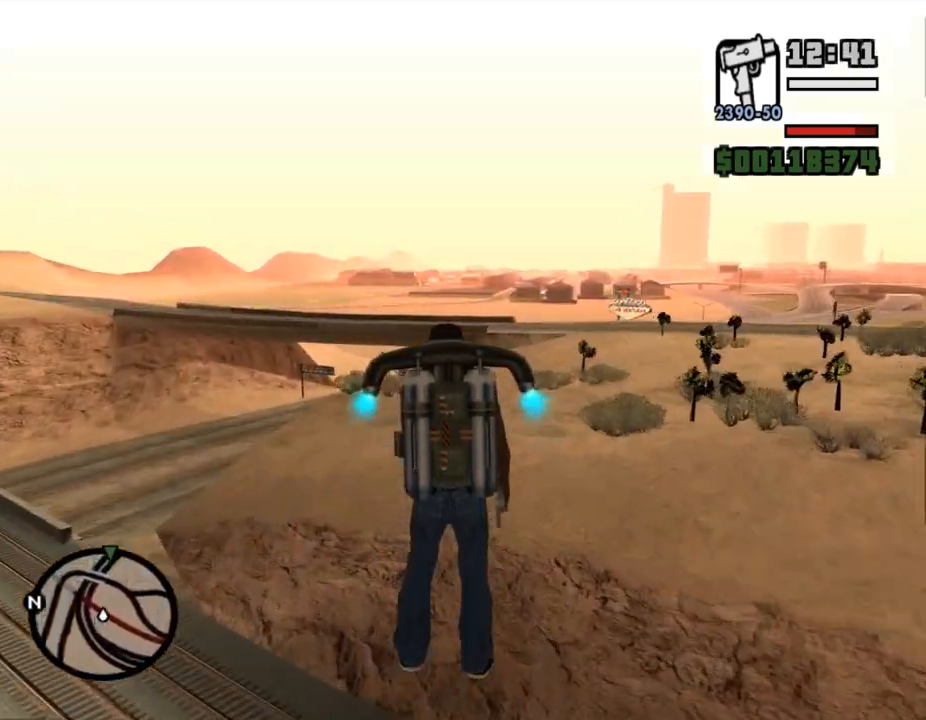
{"keys": ["shift_l", "w"], "mouse": [], "events": []}
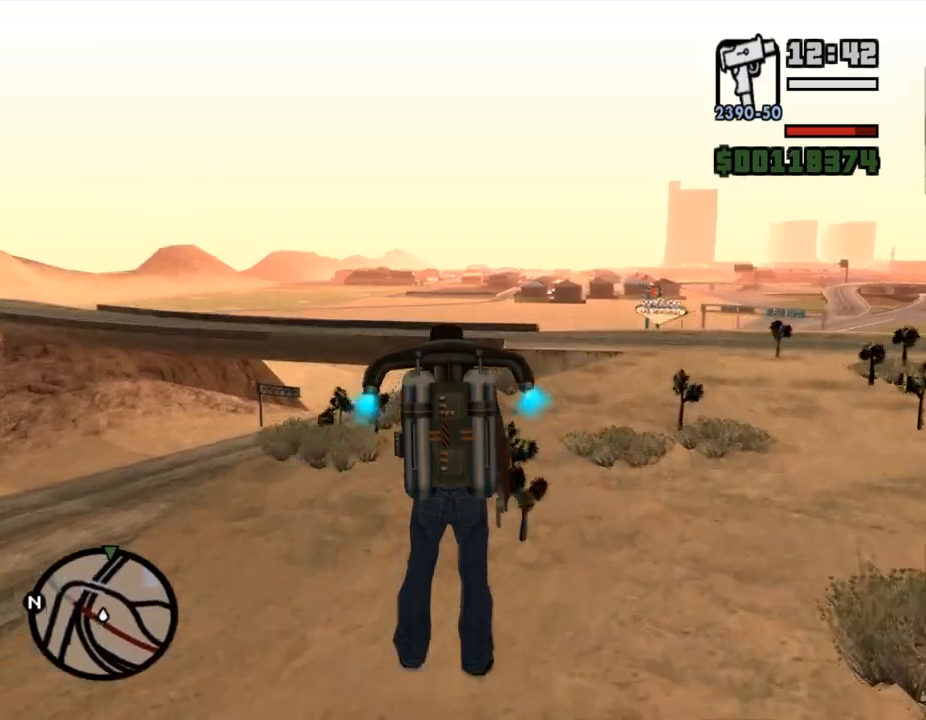
{"keys": ["shift_l", "w"], "mouse": [], "events": []}
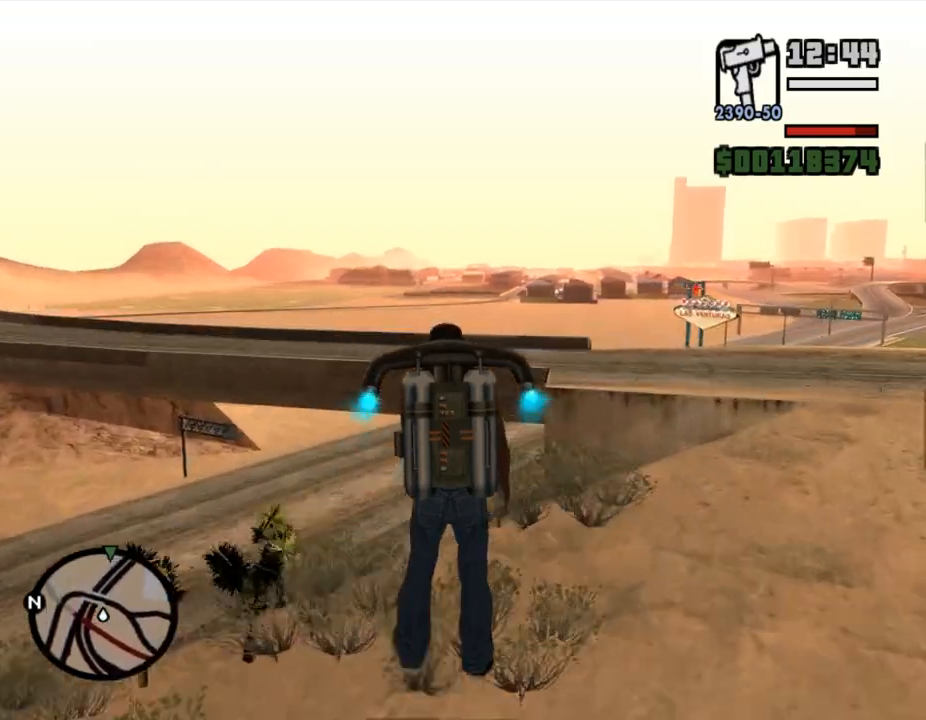
{"keys": ["shift_l", "w"], "mouse": [], "events": []}
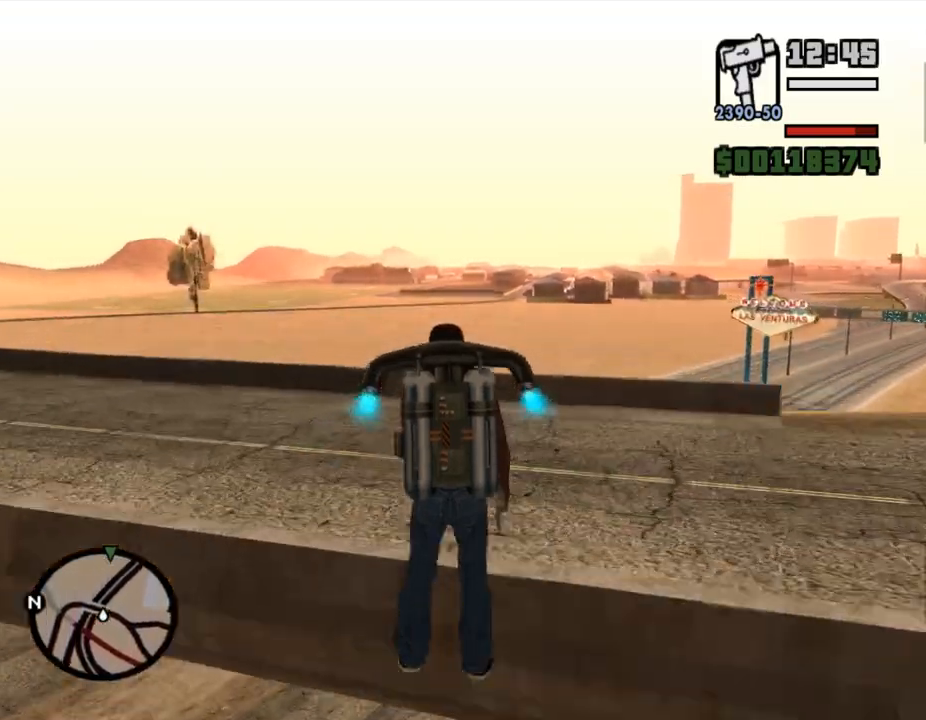
{"keys": ["shift_l", "w"], "mouse": [], "events": [[33, "w", "up"], [100, "w", "down"]]}
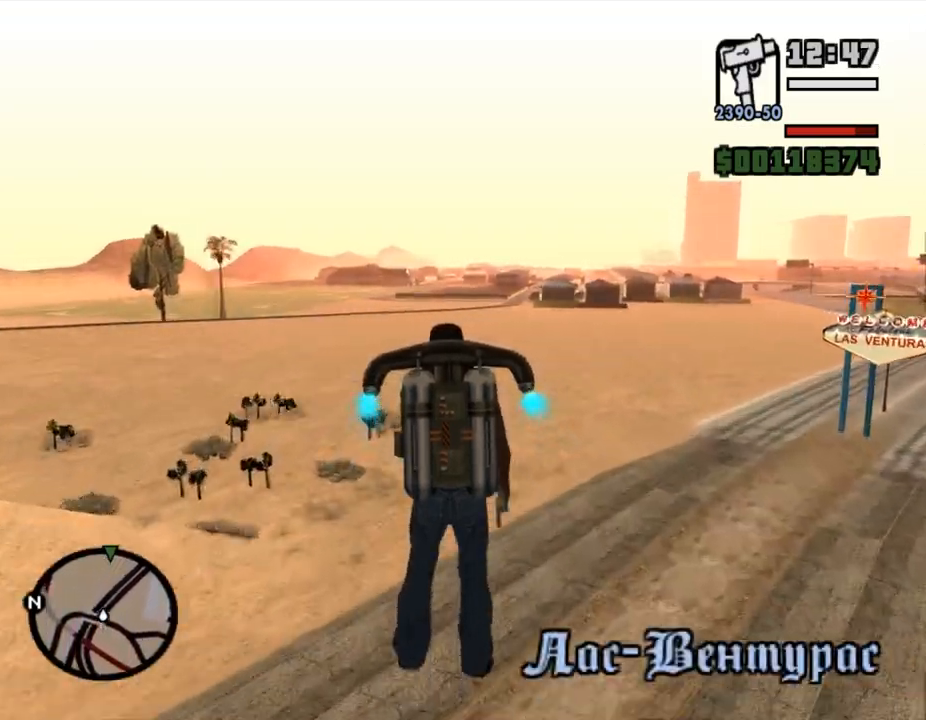
{"keys": ["shift_l", "w"], "mouse": [], "events": []}
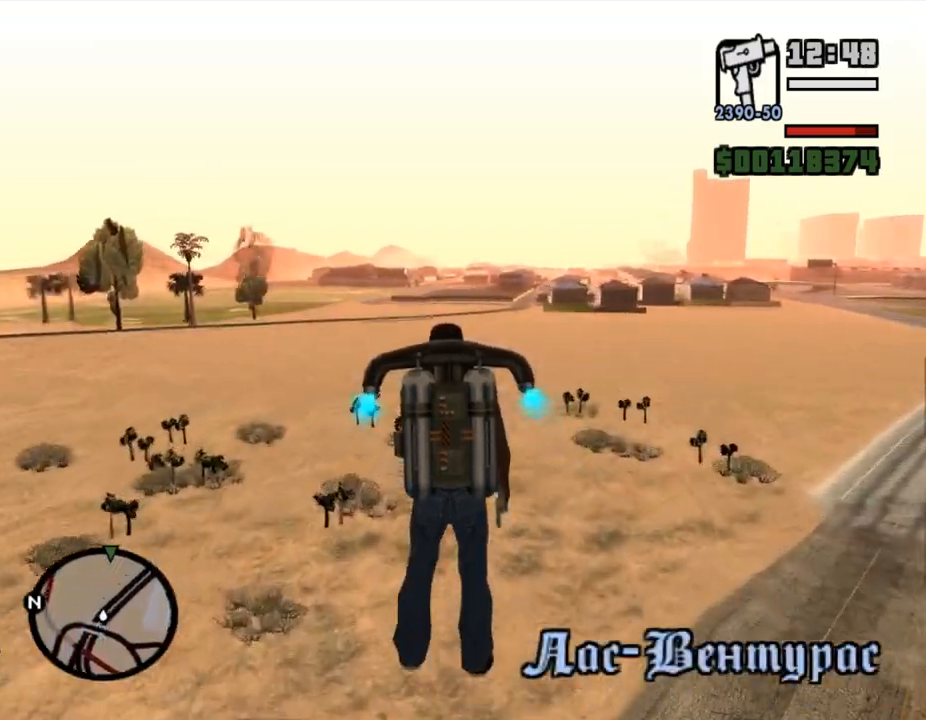
{"keys": ["shift_l", "w"], "mouse": [], "events": []}
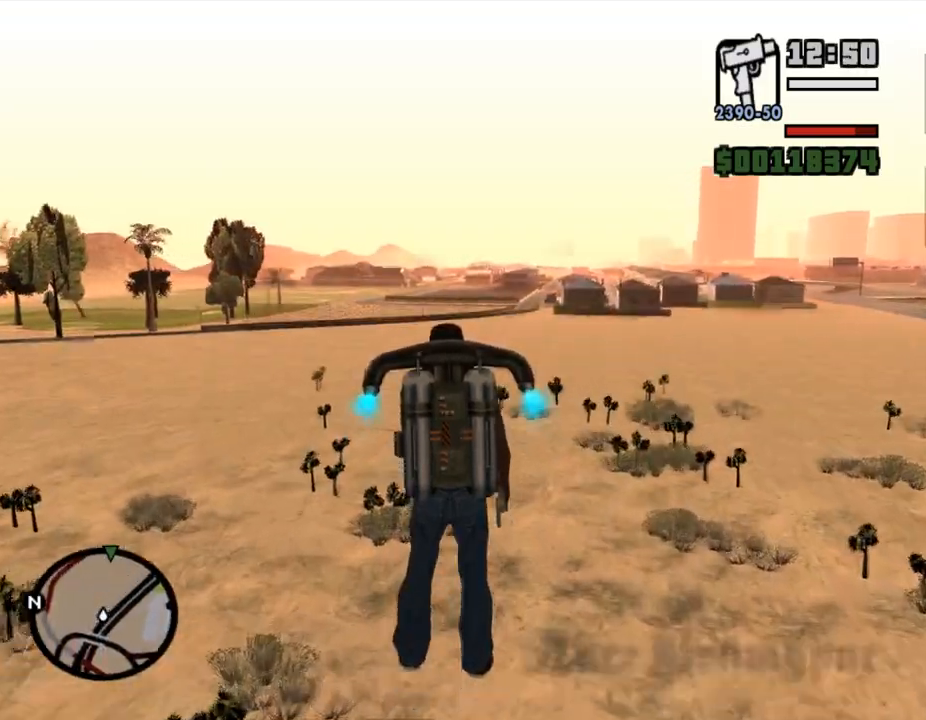
{"keys": ["d", "shift_l", "w"], "mouse": [], "events": [[333, "d", "down"]]}
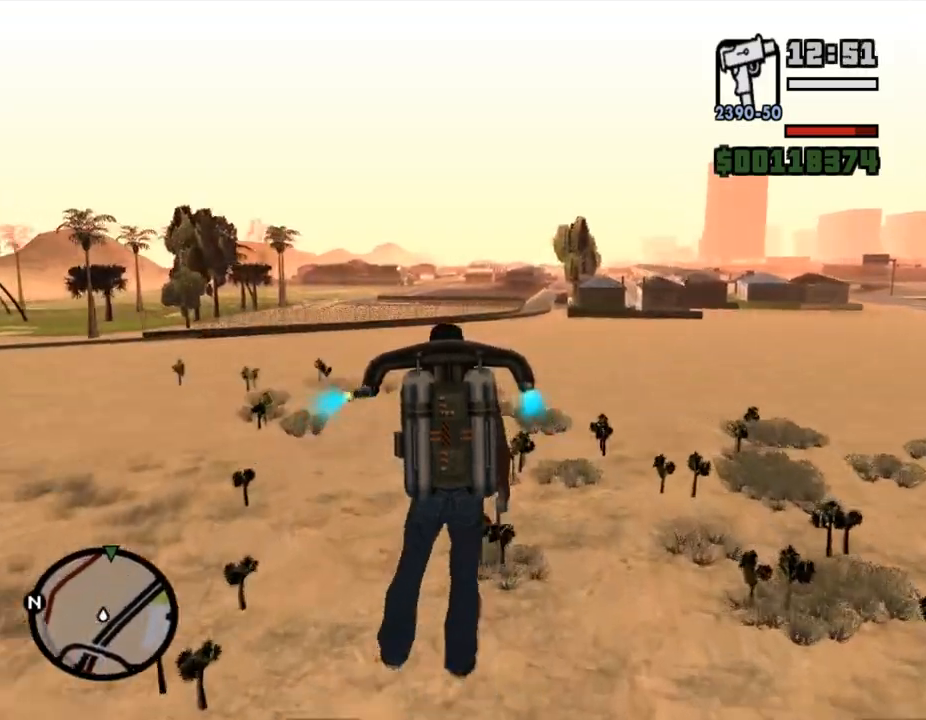
{"keys": ["shift_l", "w"], "mouse": [], "events": [[167, "d", "up"], [367, "d", "down"], [400, "d", "up"]]}
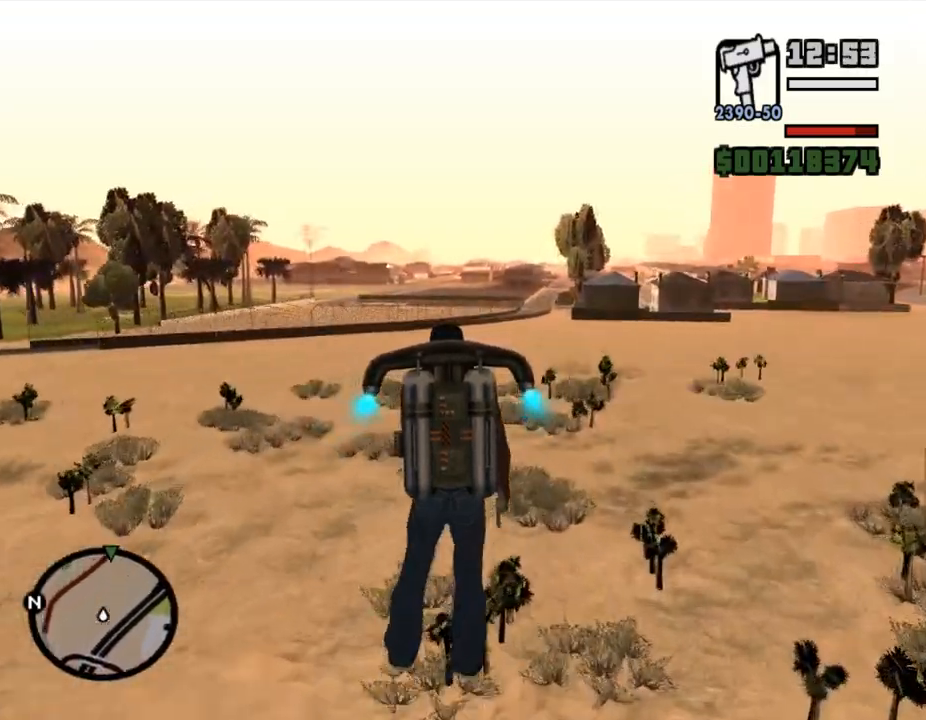
{"keys": ["shift_l", "w"], "mouse": [], "events": []}
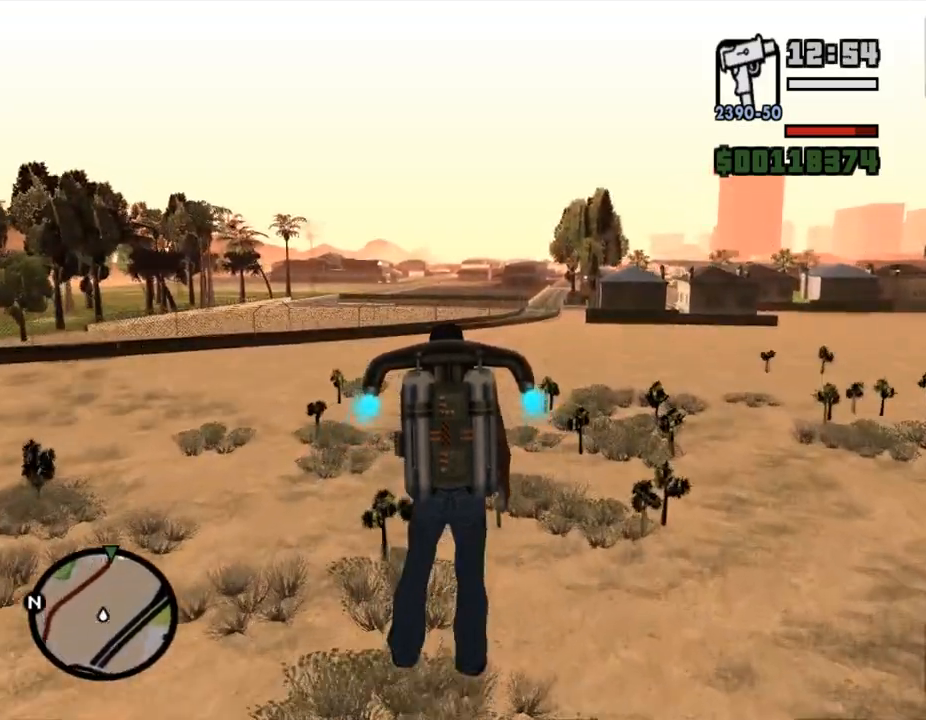
{"keys": ["shift_l", "w"], "mouse": [], "events": [[33, "w", "up"], [67, "w", "down"], [133, "mouse_right", "down"], [300, "mouse_left", "down"], [333, "mouse_left", "up"], [433, "mouse_left", "down"], [467, "mouse_left", "up"], [500, "mouse_right", "up"]]}
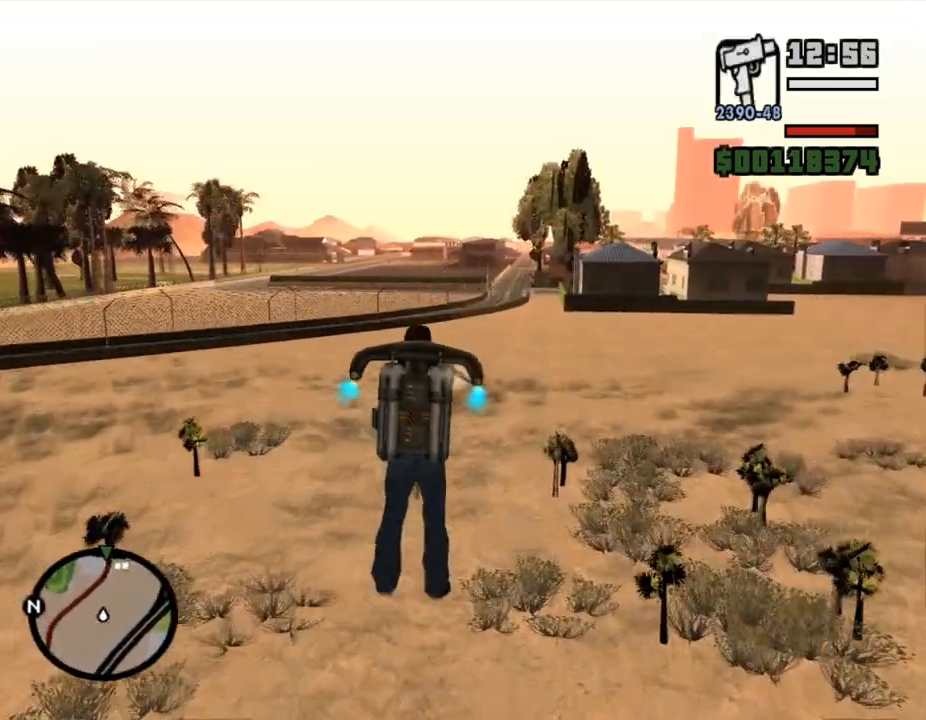
{"keys": ["shift_l", "w"], "mouse": [], "events": [[367, "w", "up"], [467, "w", "down"]]}
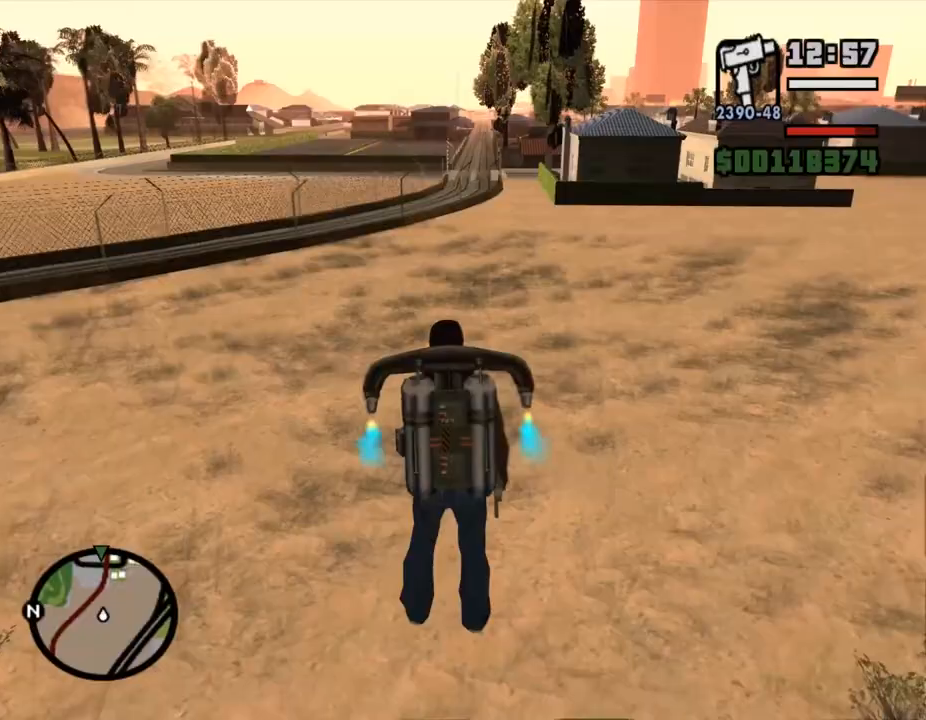
{"keys": ["shift_l", "w"], "mouse": [], "events": [[133, "d", "down"], [300, "d", "up"]]}
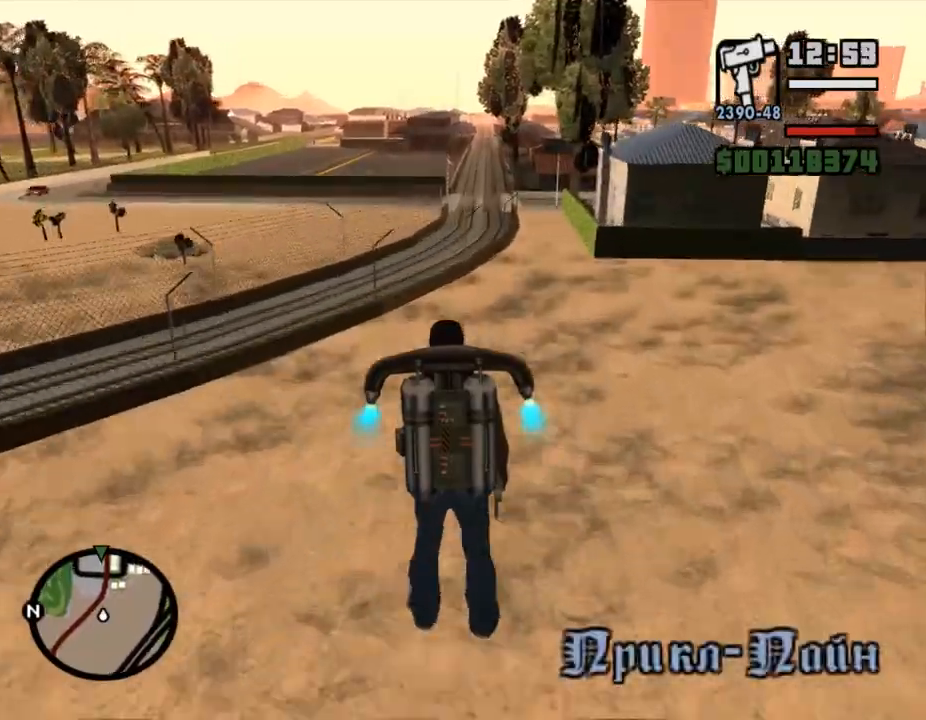
{"keys": ["shift_l", "w"], "mouse": [], "events": [[233, "d", "down"], [333, "d", "up"]]}
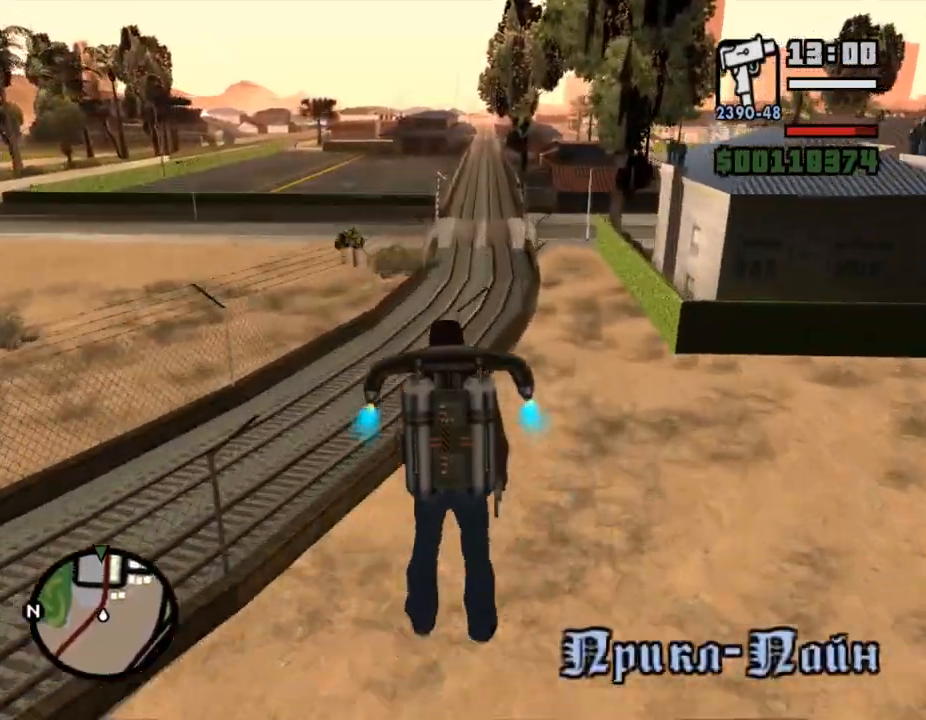
{"keys": ["shift_l"], "mouse": [], "events": [[200, "d", "down"], [433, "d", "up"], [467, "w", "up"]]}
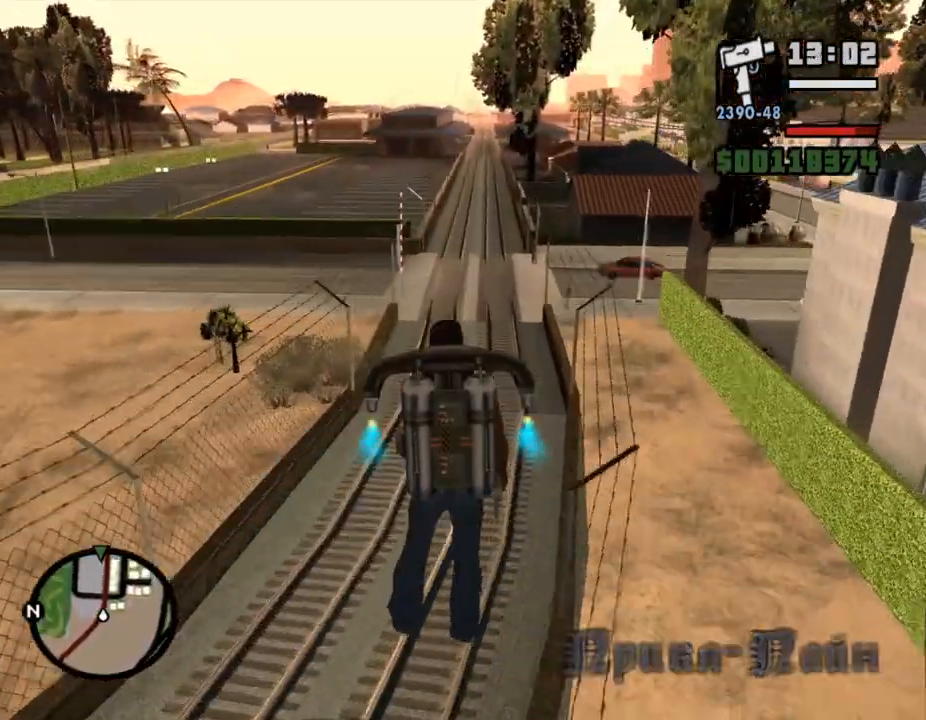
{"keys": ["shift_l", "w"], "mouse": [], "events": [[67, "w", "down"], [367, "a", "down"], [400, "a", "up"]]}
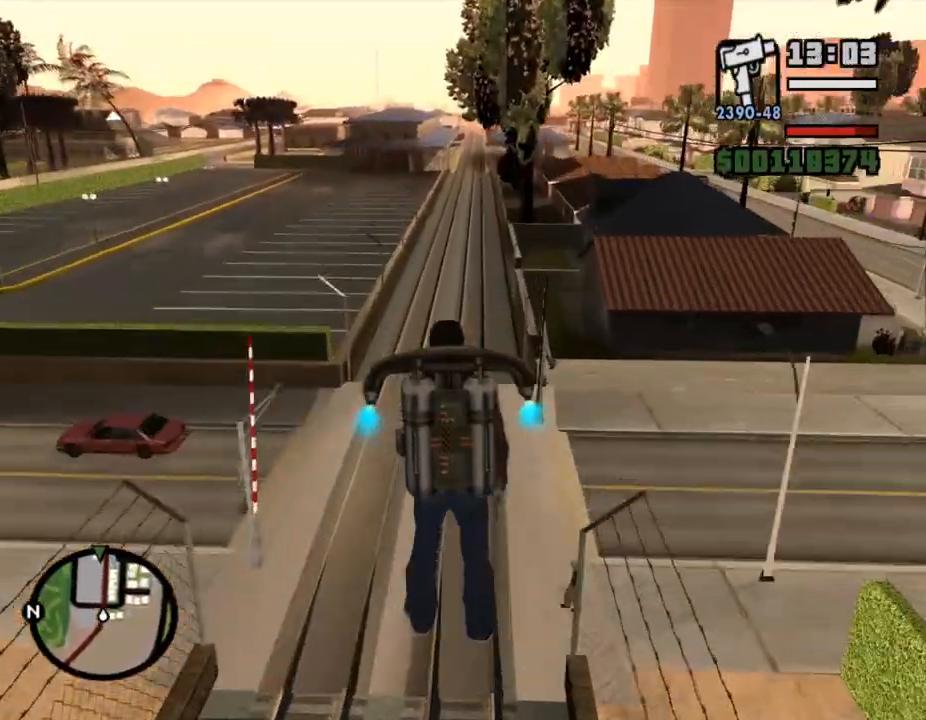
{"keys": ["shift_l", "w"], "mouse": [], "events": []}
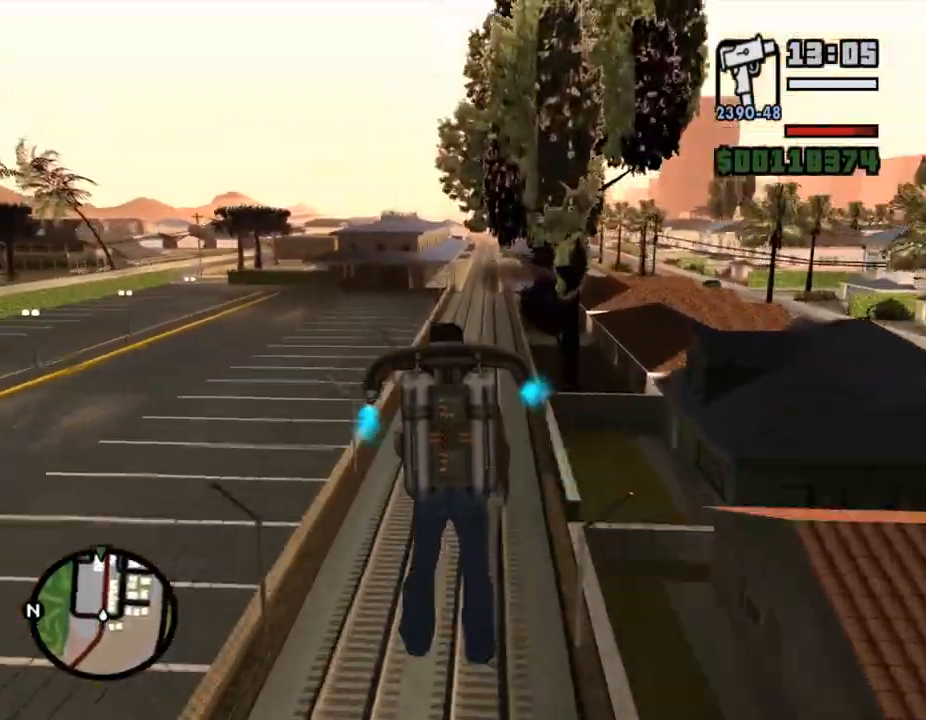
{"keys": ["shift_l", "w"], "mouse": [], "events": []}